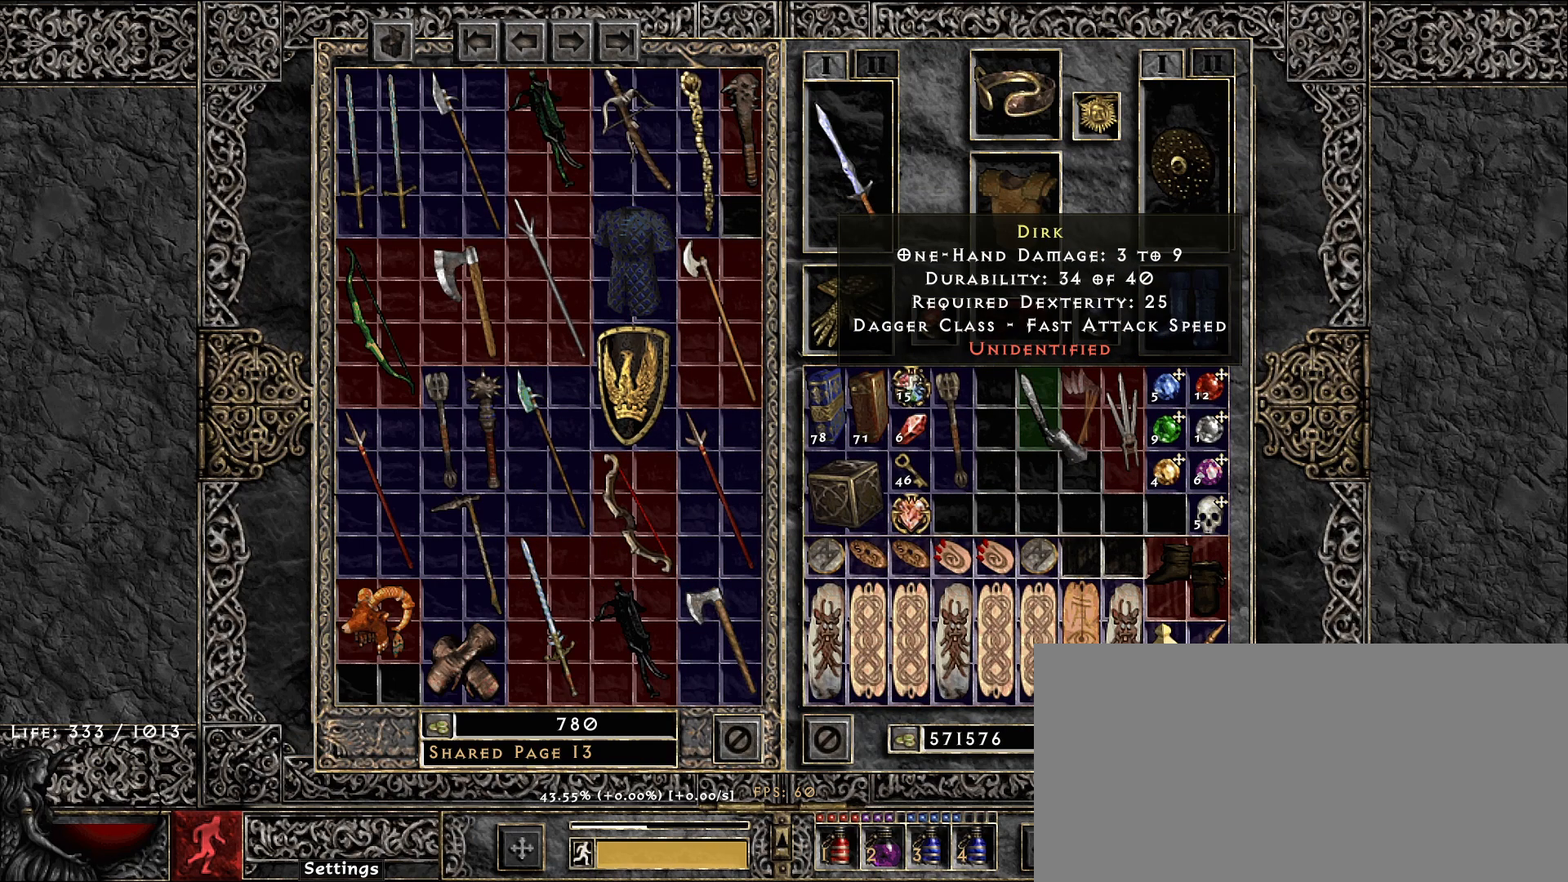
Gameplay with keyboard and mouse; each line is a JSON object with the keys and mouse buttons held at the frame after it. "events" lists presses ("down") and releases ("up") of "1", "2", "3", "4", "5", "a", "alt", "b", "c", "ctrl", "d", "e", "f", "g", "q", "r", "s", "shift", "space", "t", "tab", "v", "w", "x", "z", "mouse_left", "mouse_wheel", "mouse_right", "mouse_mb4" and "mouse_mb5" between this image and that frame as [ms after this image, input, new state], when the widget could be followed in between. "mouse_left", "mouse_wheel", "mouse_right", "mouse_mb4", "mouse_mb5" = the "left", "wheel", "right", "mb4", "mb5" buttons of the "mouse" list. No other keys are recorded. "wheel" means that the mouse wheel is clicked or scrolled. Not read: mouse_move.
{"keys": ["shift"], "mouse": [], "events": [[133, "shift", "down"], [250, "mouse_left", "down"], [317, "mouse_left", "up"]]}
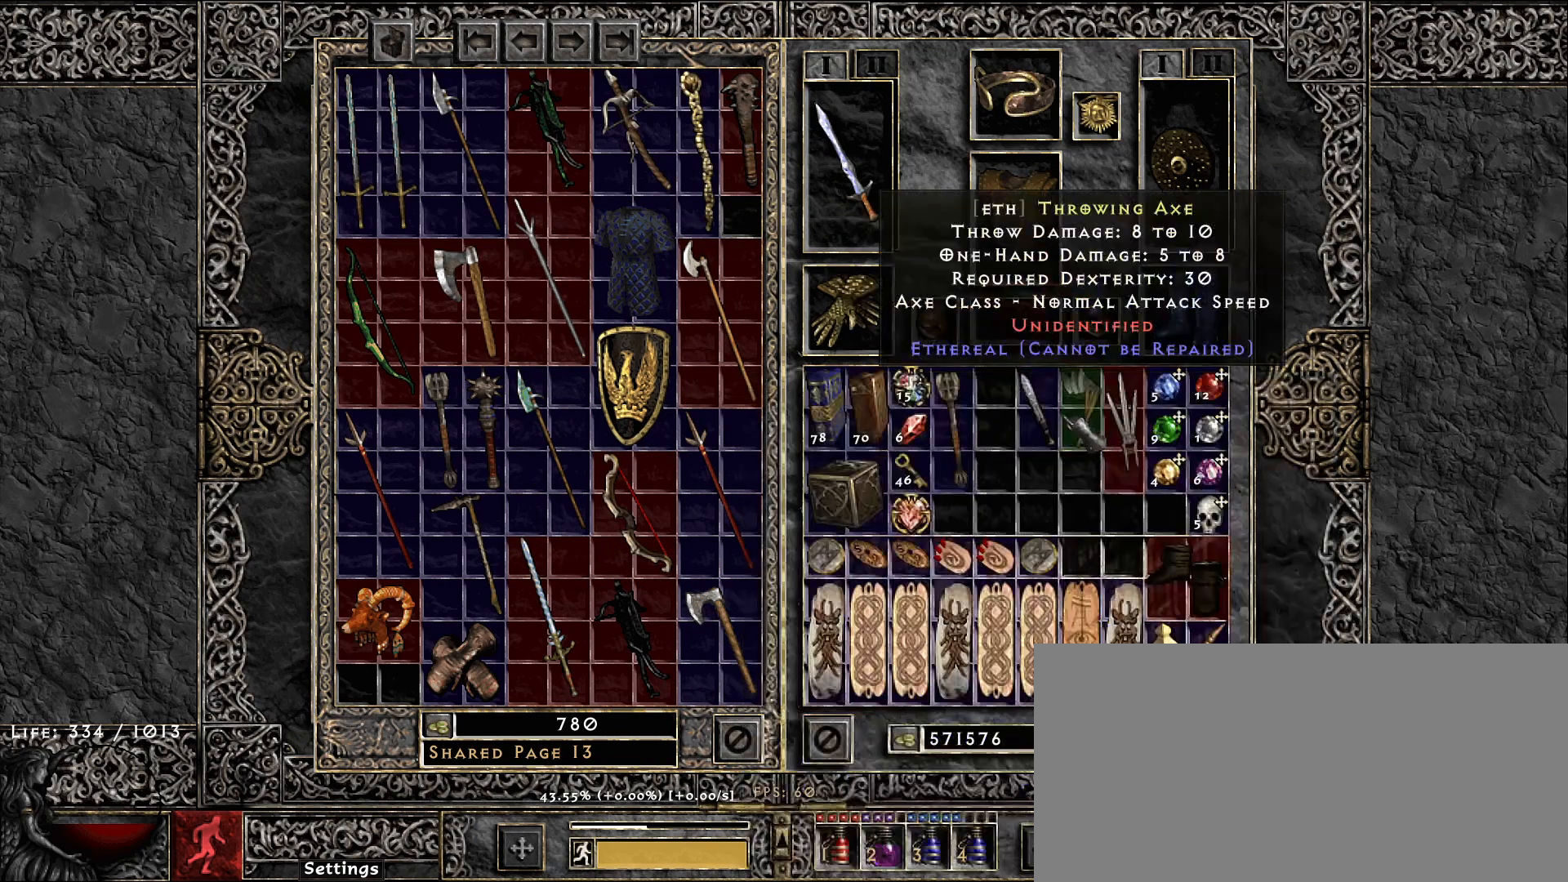
{"keys": ["shift"], "mouse": [], "events": [[133, "mouse_left", "down"], [217, "mouse_left", "up"]]}
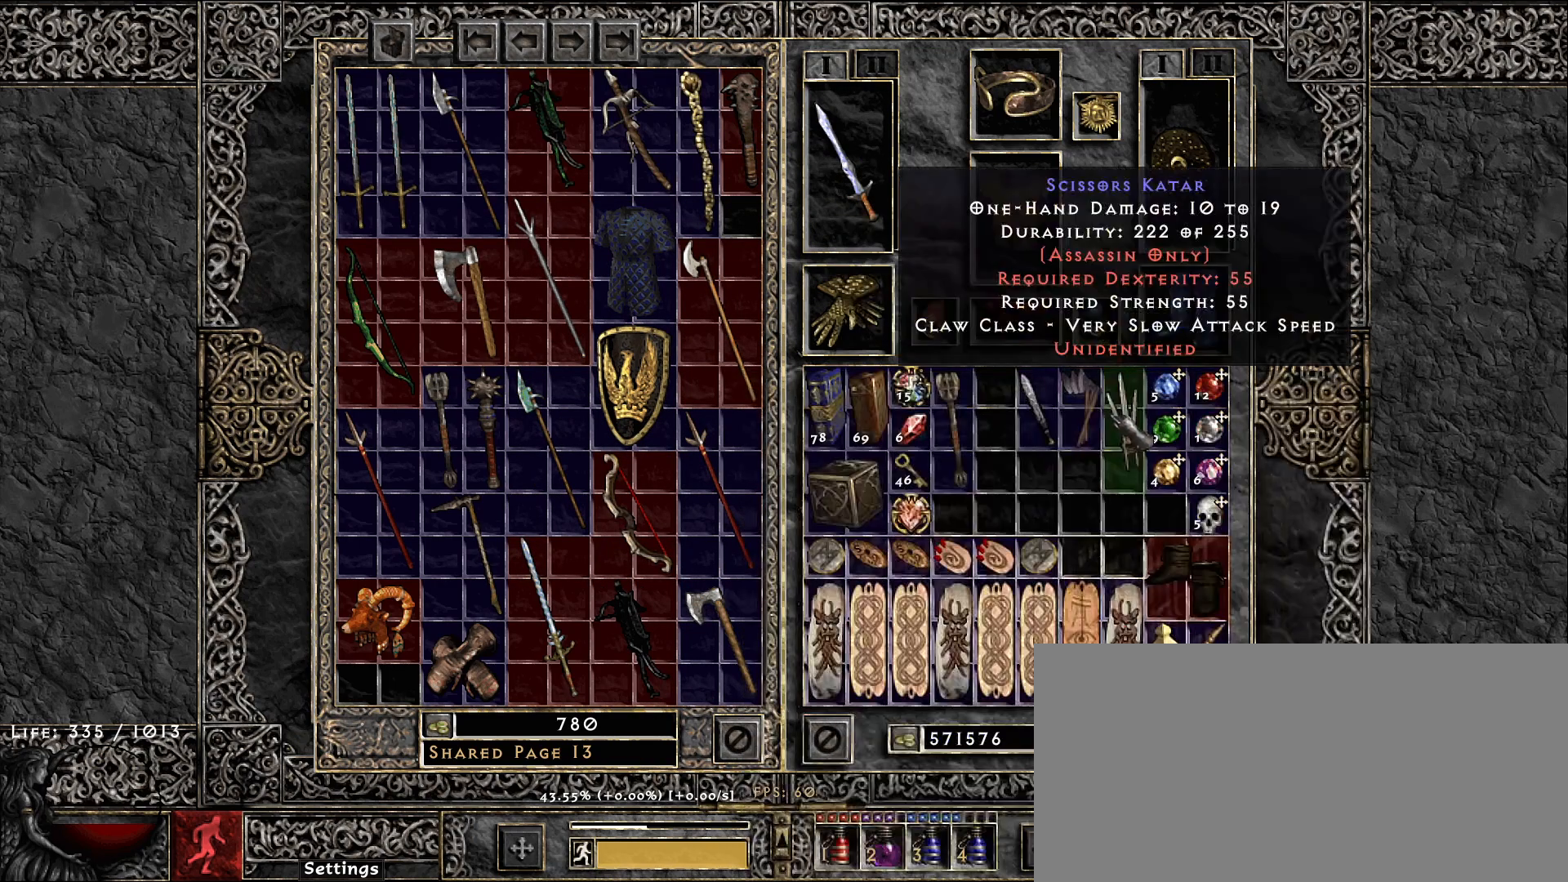
{"keys": ["shift"], "mouse": ["left"], "events": [[50, "mouse_left", "down"], [133, "mouse_left", "up"], [467, "mouse_left", "down"]]}
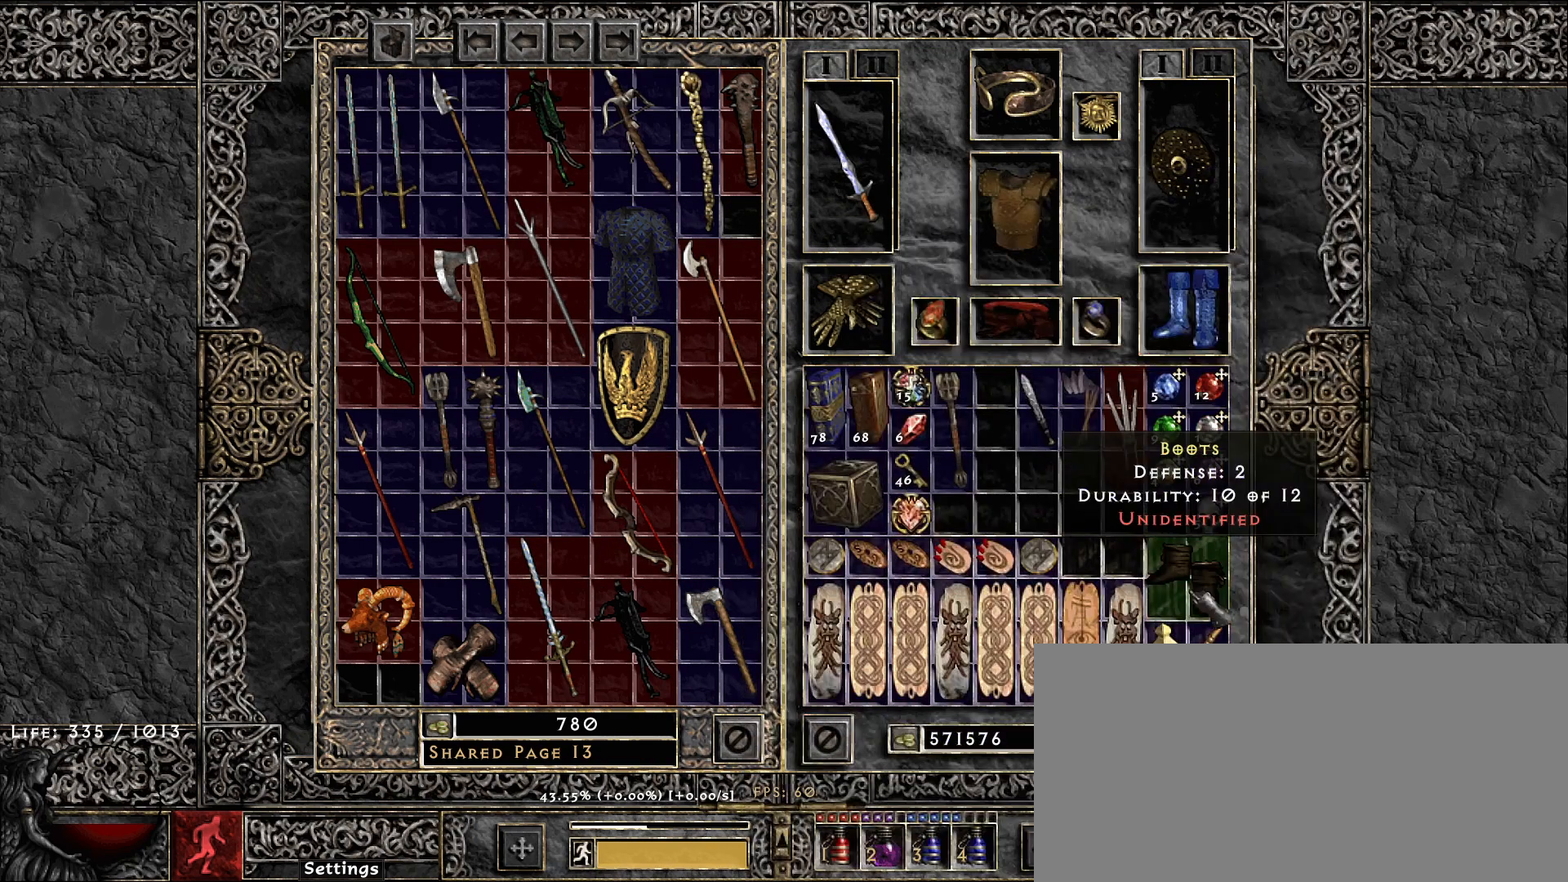
{"keys": [], "mouse": [], "events": [[33, "mouse_left", "up"], [217, "shift", "up"]]}
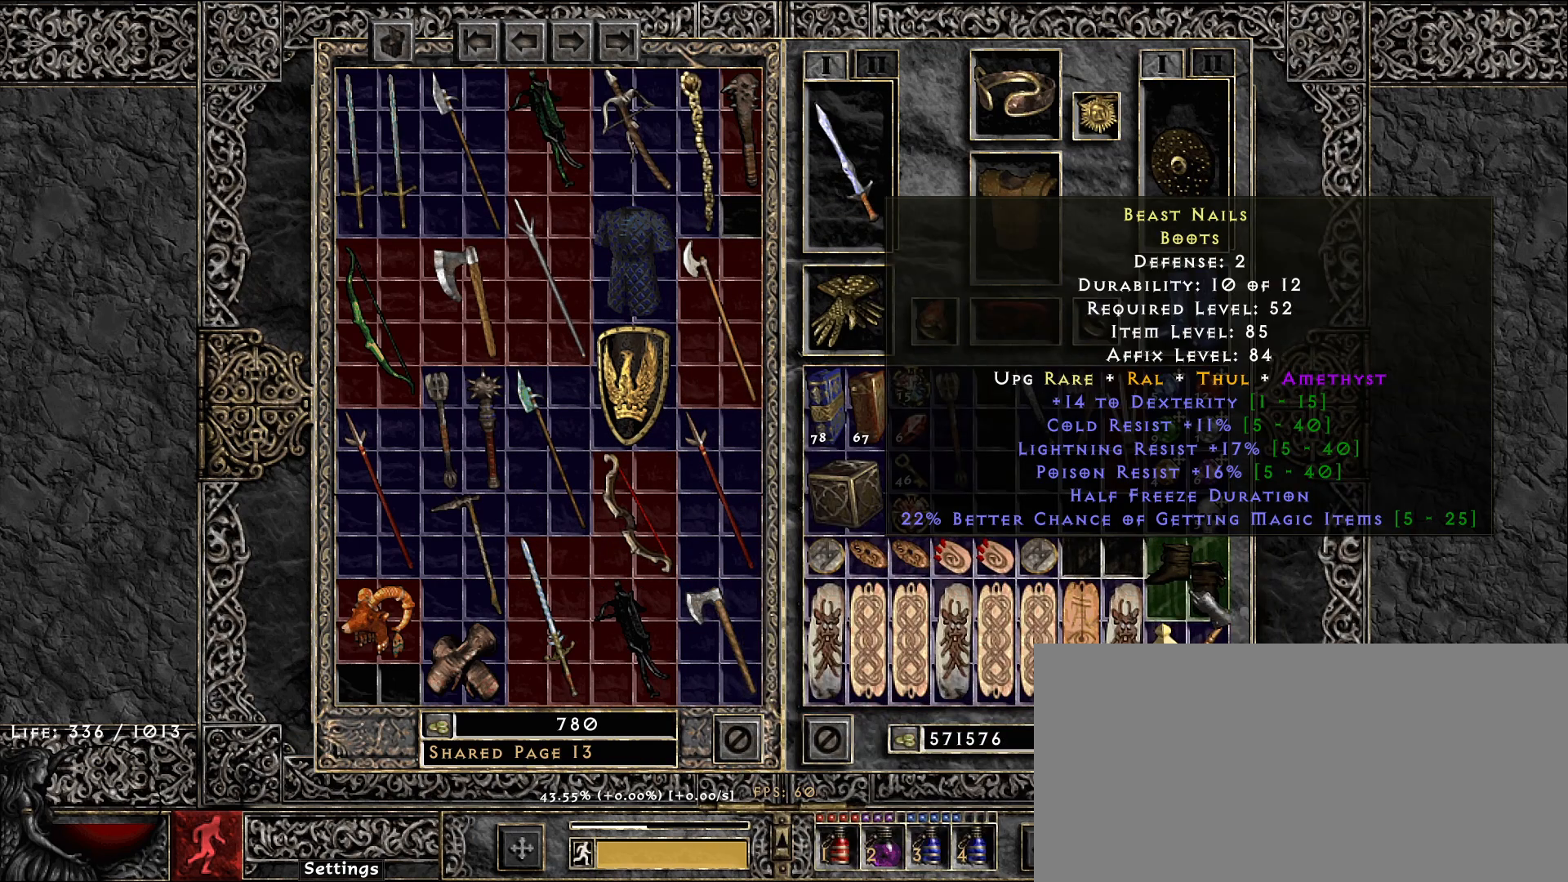
{"keys": [], "mouse": [], "events": []}
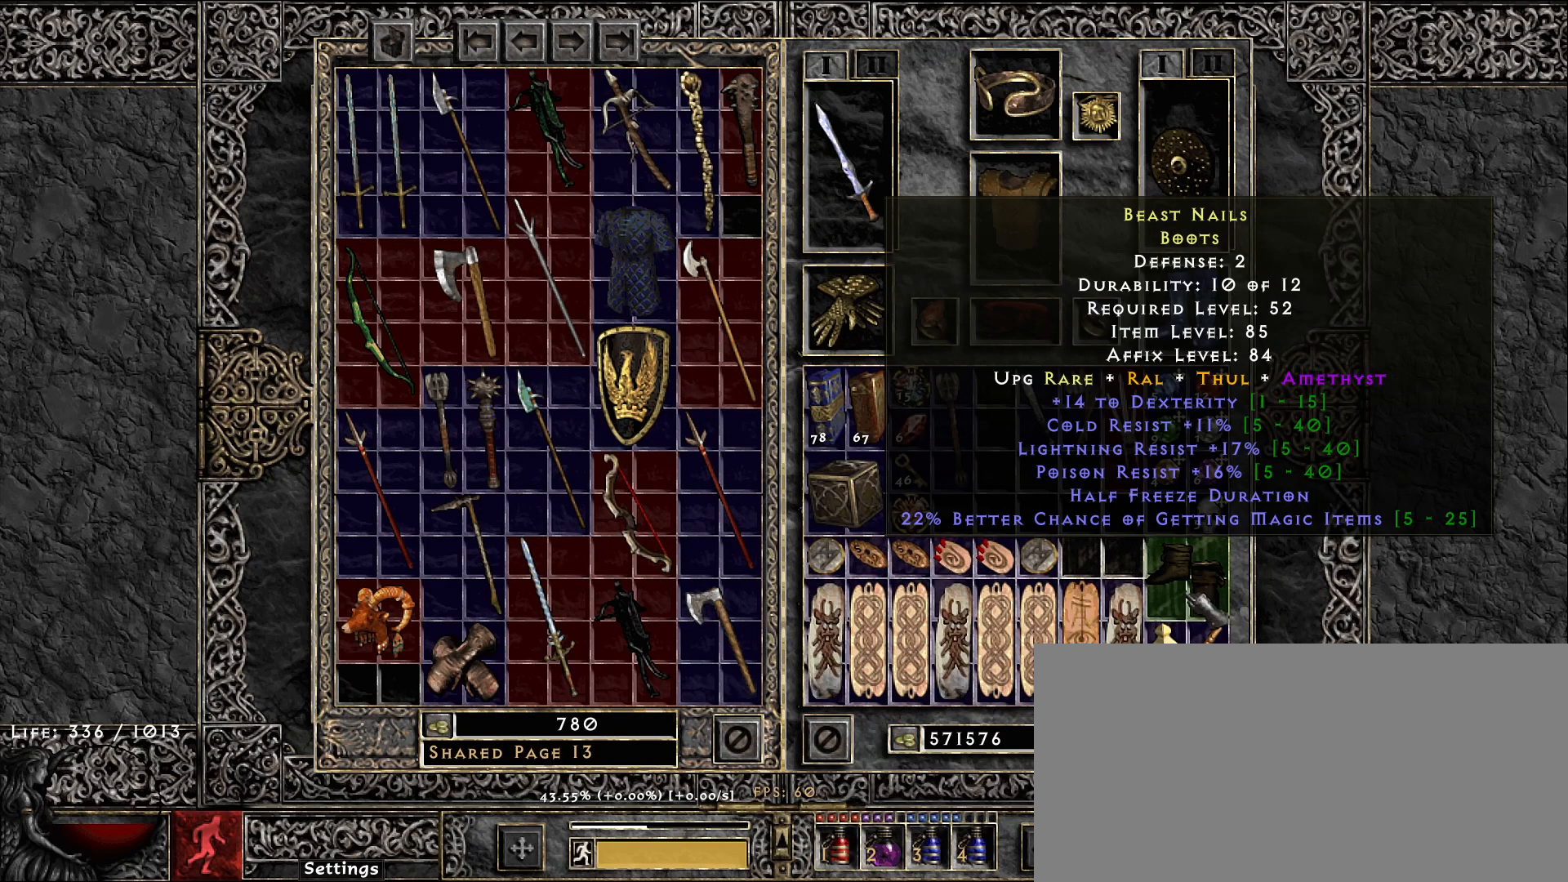
{"keys": [], "mouse": [], "events": []}
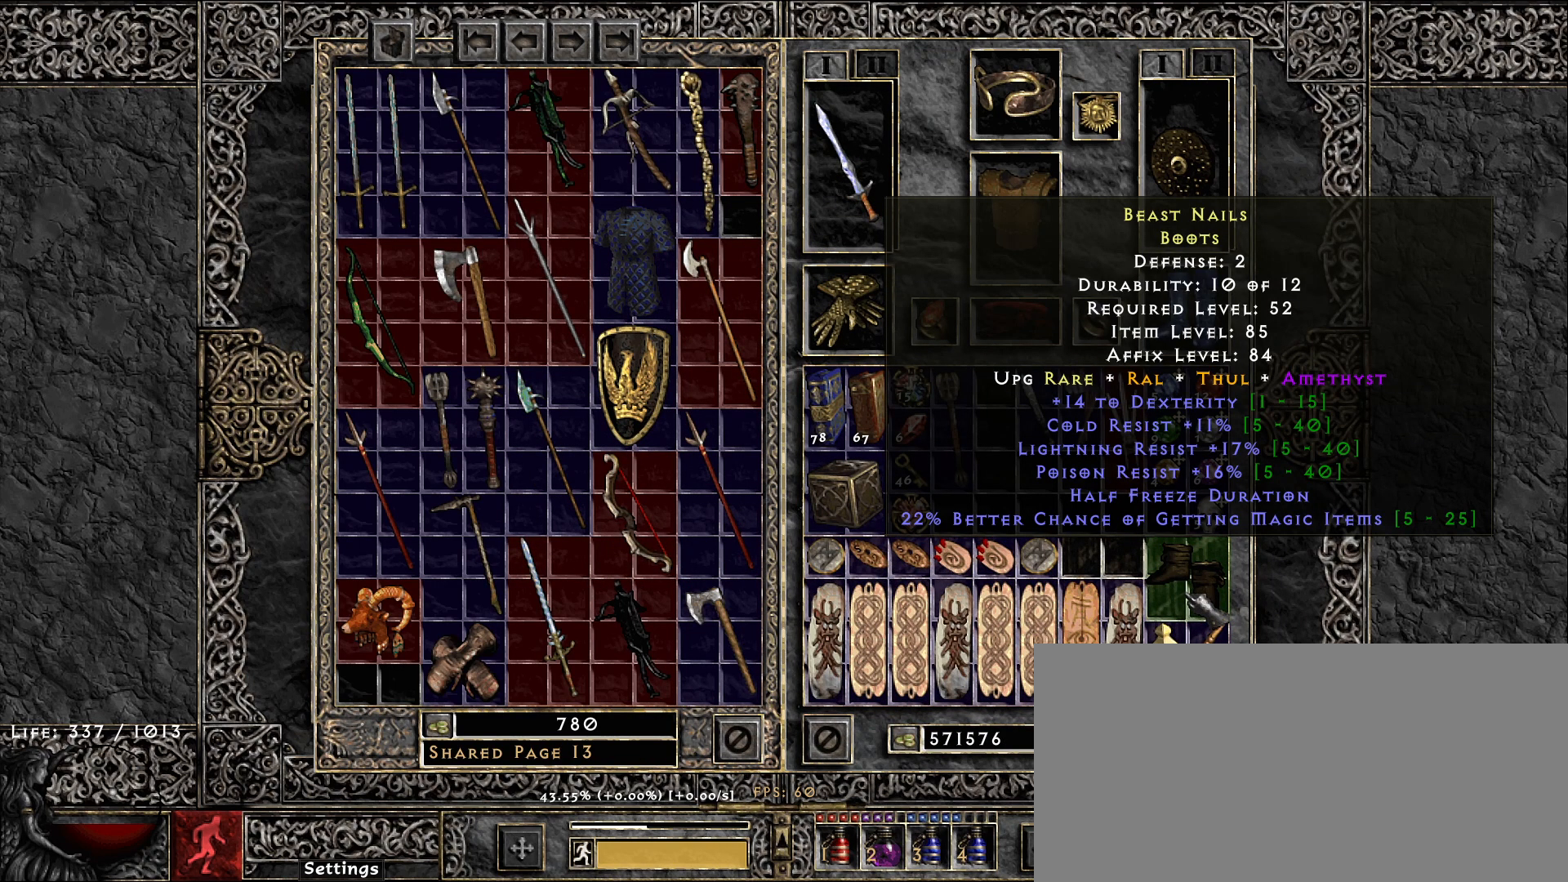
{"keys": ["space"], "mouse": [], "events": [[467, "space", "down"]]}
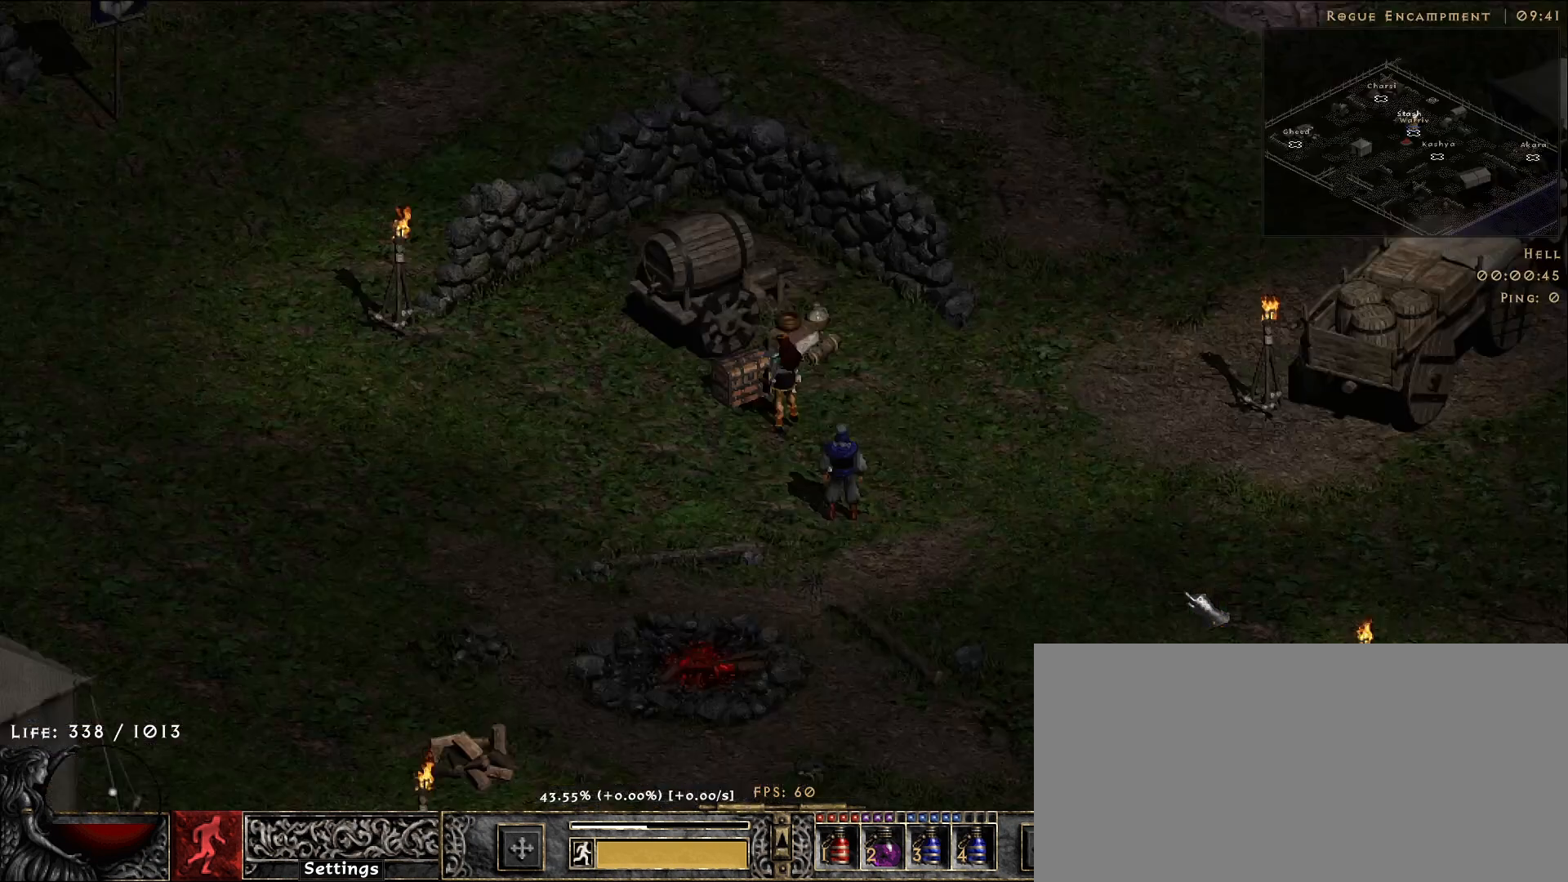
{"keys": [], "mouse": [], "events": [[33, "space", "up"], [117, "mouse_left", "down"], [233, "mouse_left", "up"], [333, "mouse_left", "down"], [450, "mouse_left", "up"]]}
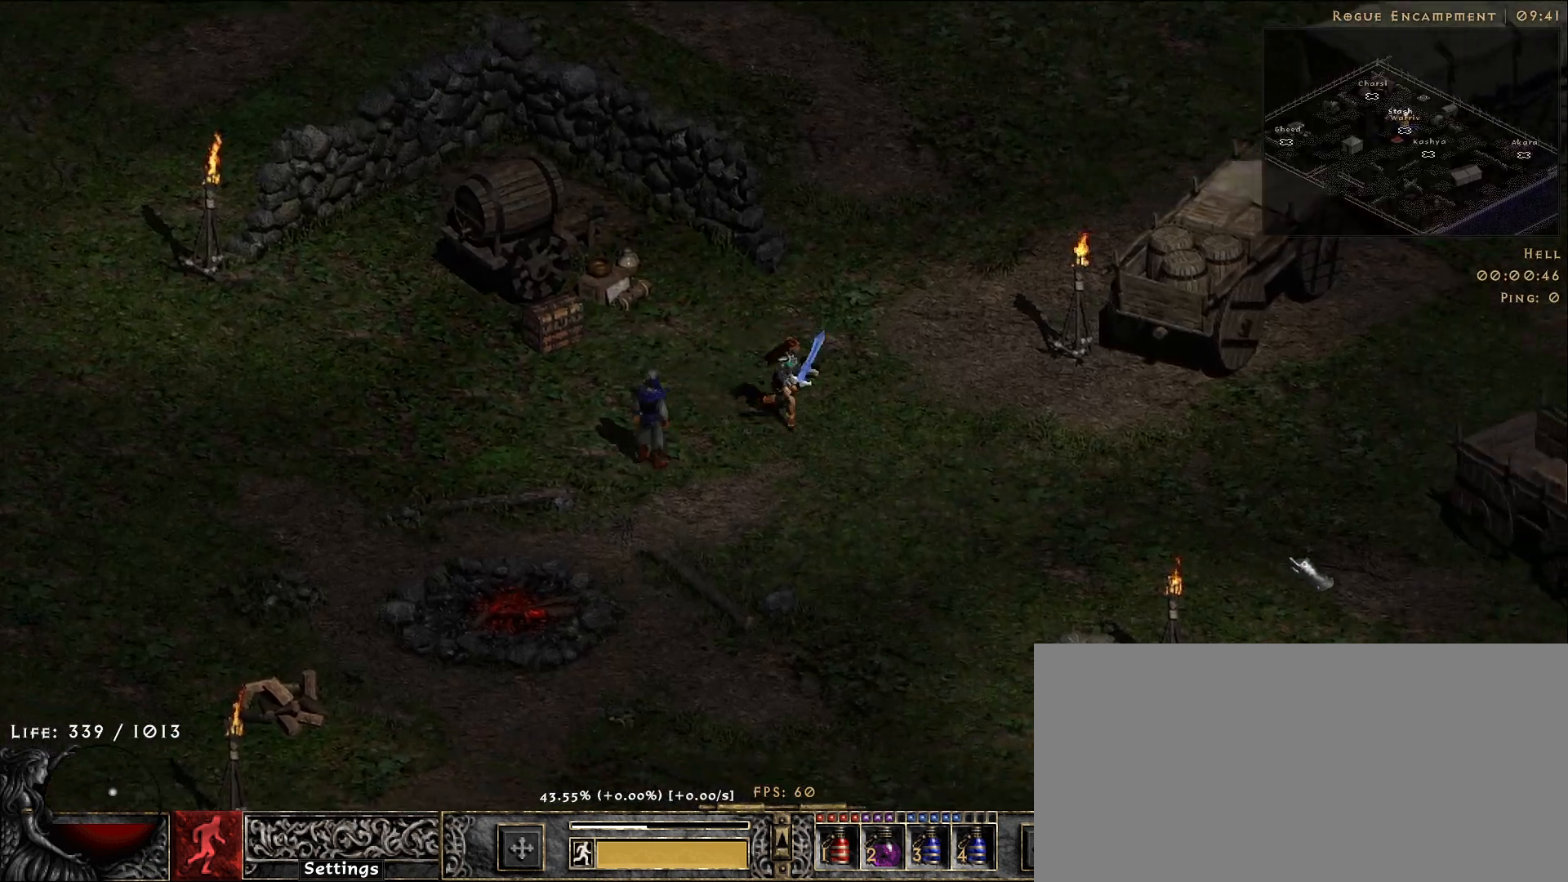
{"keys": [], "mouse": [], "events": [[67, "mouse_left", "down"], [167, "mouse_left", "up"], [300, "mouse_left", "down"], [400, "mouse_left", "up"]]}
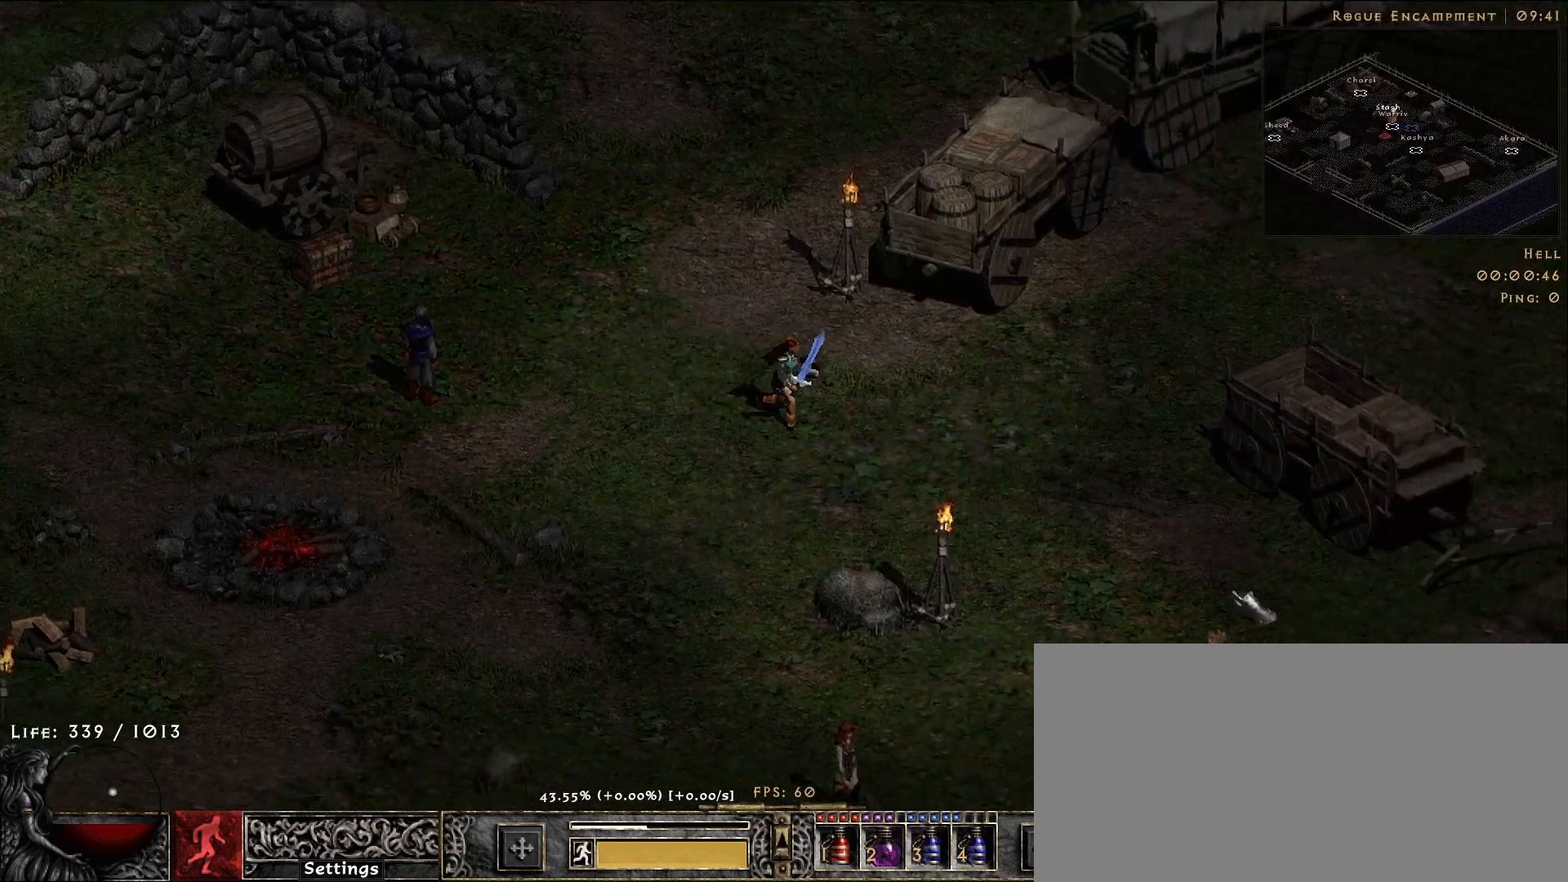
{"keys": [], "mouse": [], "events": [[83, "mouse_left", "down"], [200, "mouse_left", "up"], [367, "mouse_left", "down"], [417, "mouse_left", "up"]]}
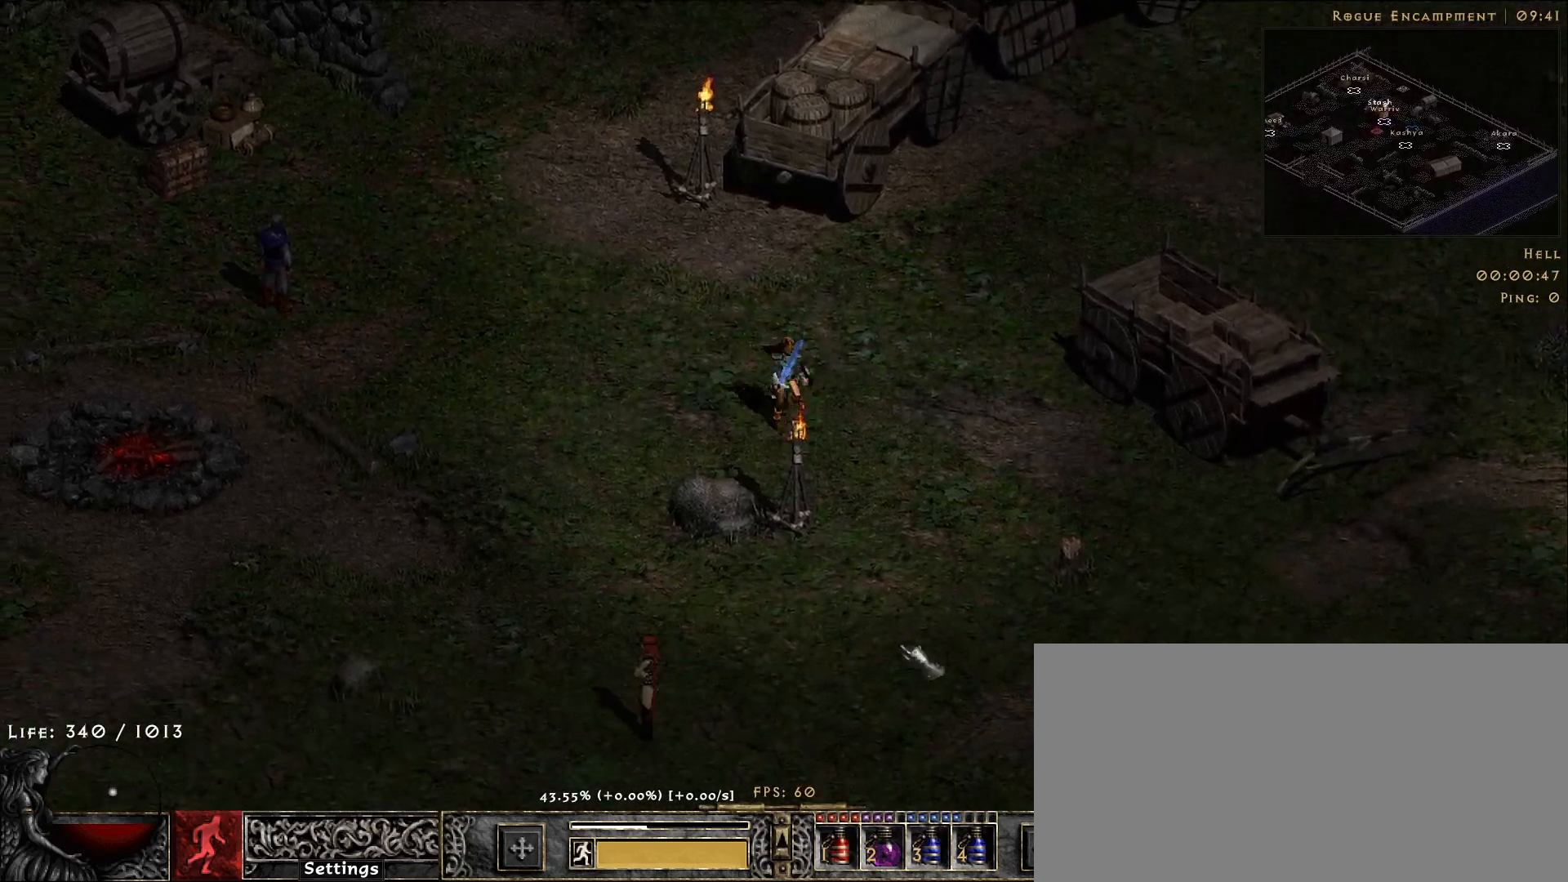
{"keys": [], "mouse": ["left"], "events": [[33, "mouse_left", "down"], [150, "mouse_left", "up"], [267, "mouse_left", "down"], [383, "mouse_left", "up"], [483, "mouse_left", "down"]]}
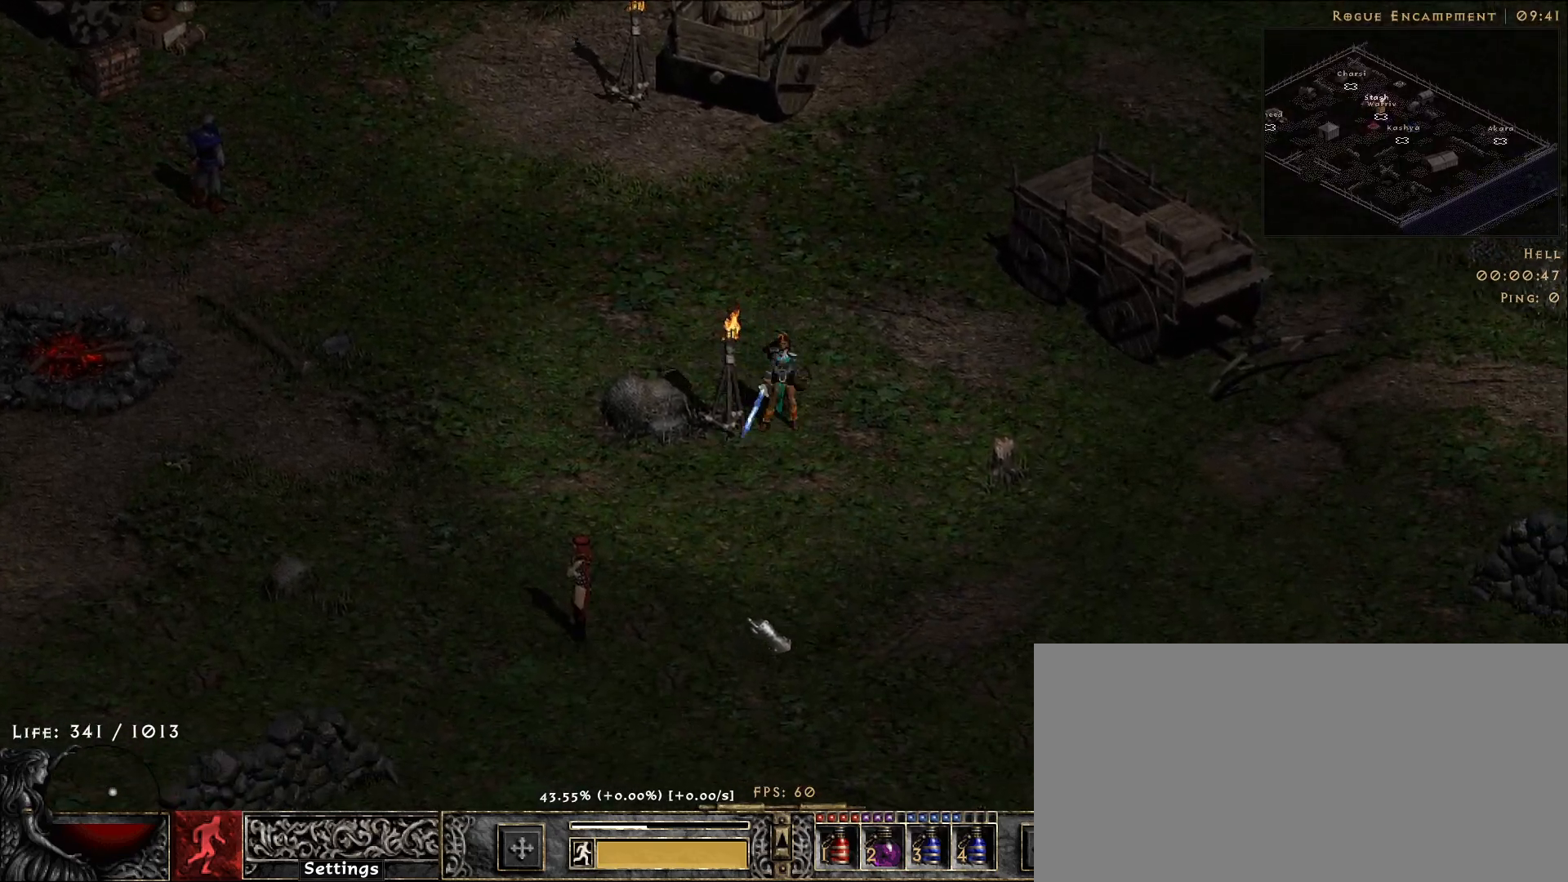
{"keys": [], "mouse": [], "events": [[83, "mouse_left", "up"], [183, "mouse_left", "down"], [283, "mouse_left", "up"]]}
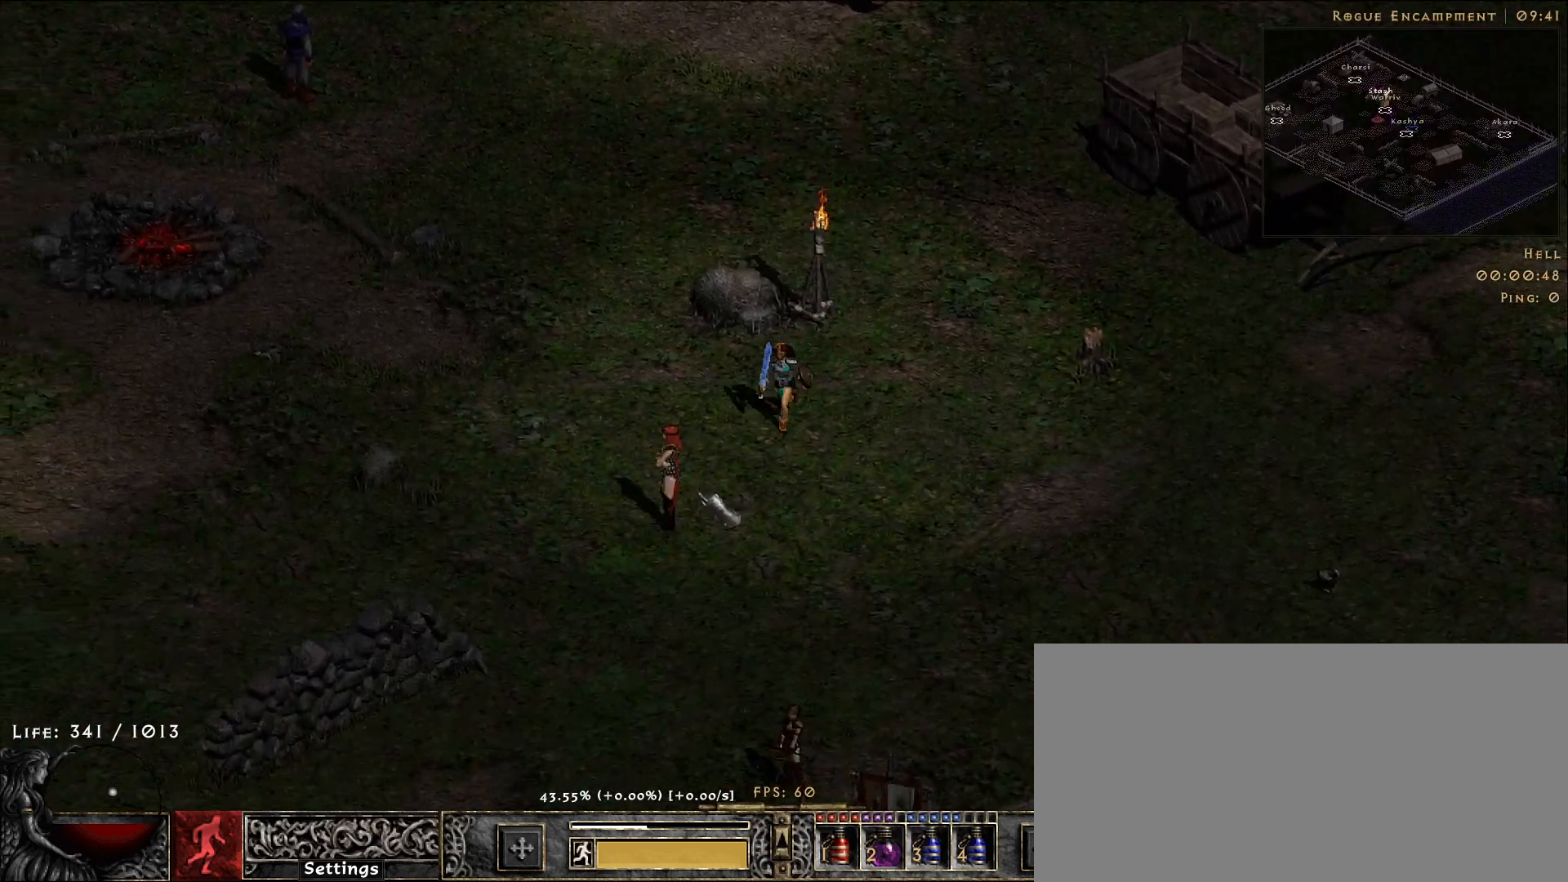
{"keys": [], "mouse": [], "events": []}
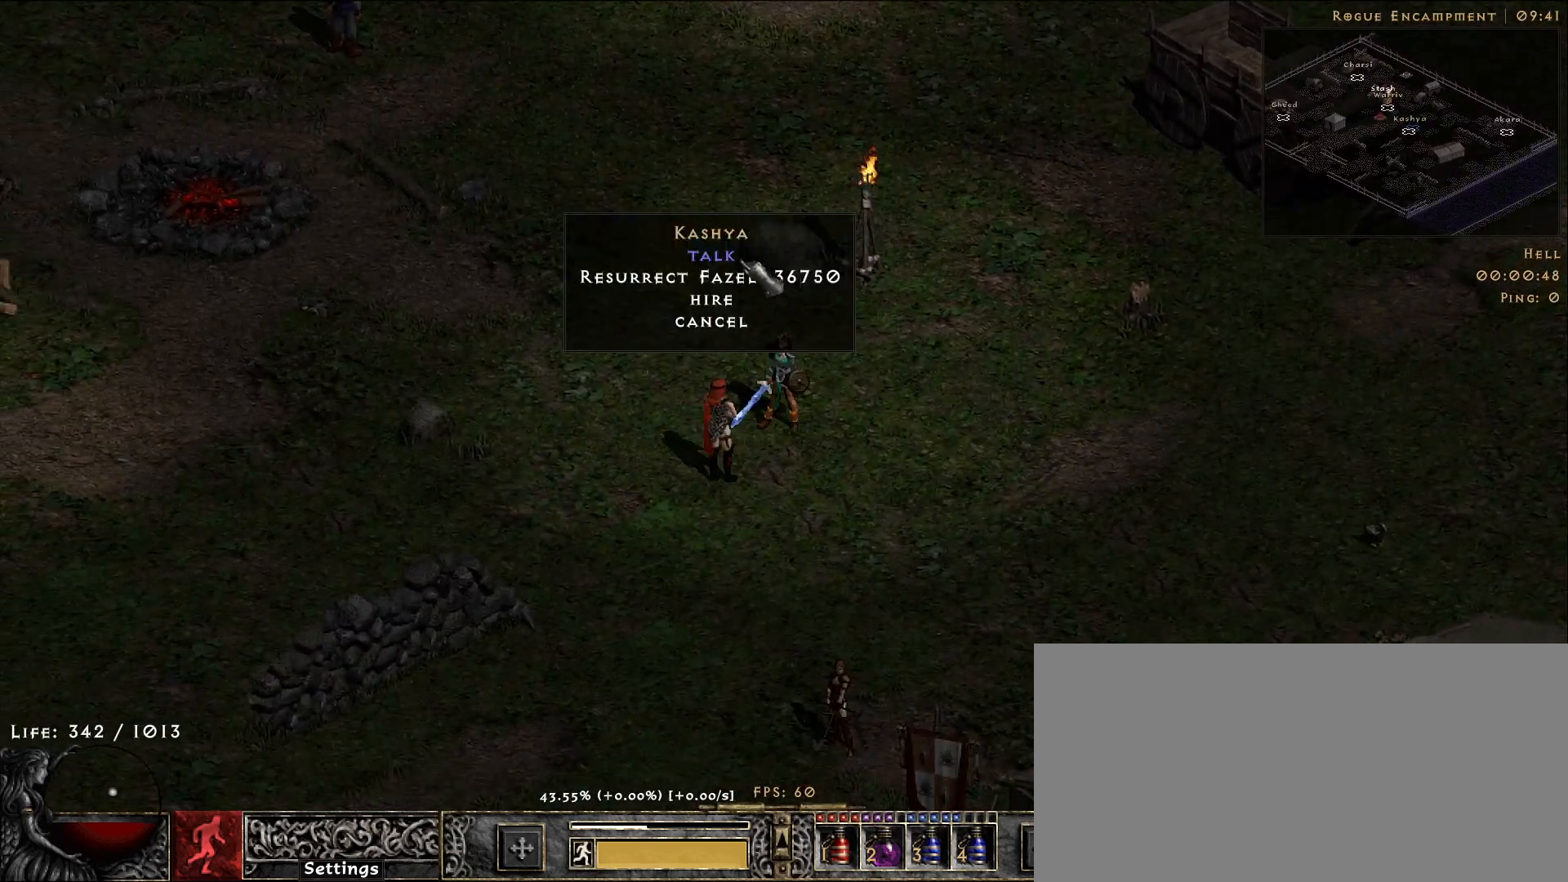
{"keys": [], "mouse": ["left"], "events": [[117, "mouse_left", "down"], [217, "mouse_left", "up"], [483, "mouse_left", "down"]]}
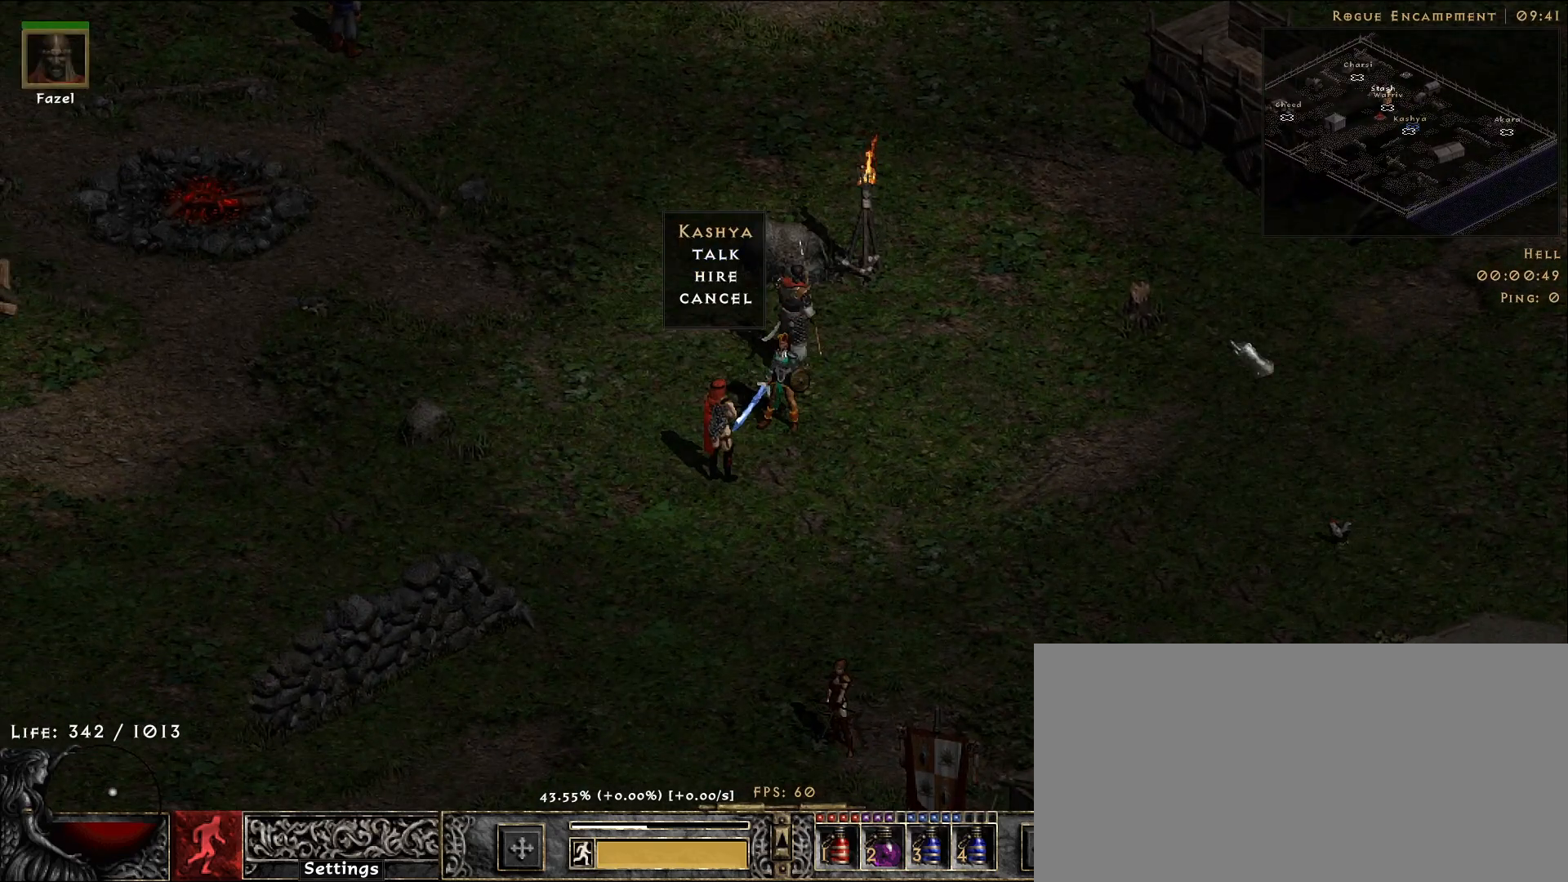
{"keys": [], "mouse": [], "events": [[67, "mouse_left", "up"], [167, "mouse_left", "down"], [267, "mouse_left", "up"]]}
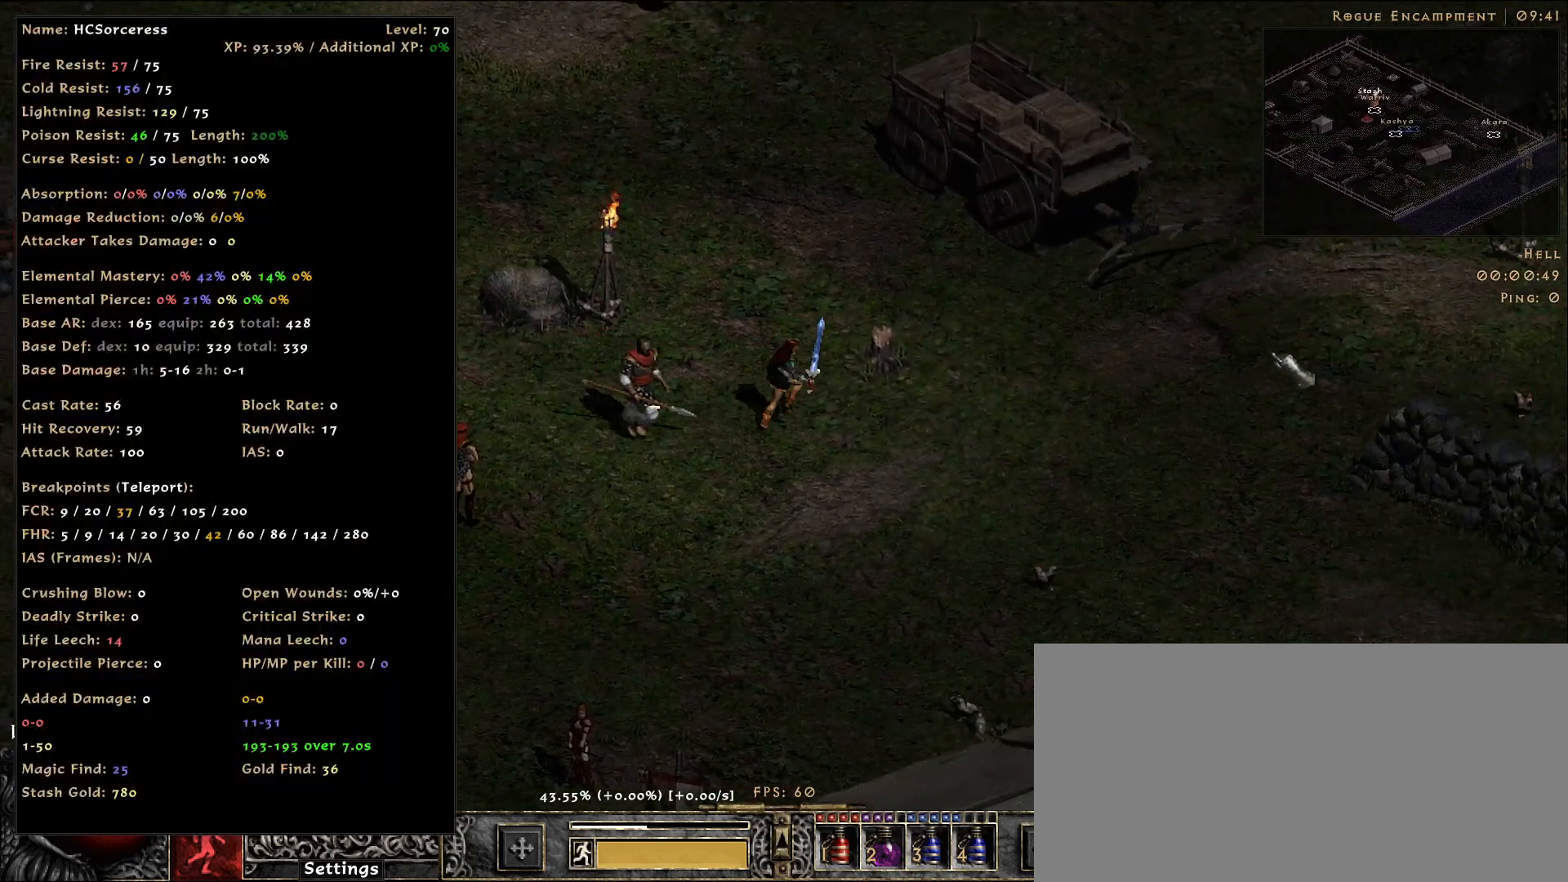
{"keys": [], "mouse": [], "events": [[317, "mouse_left", "down"], [417, "mouse_left", "up"]]}
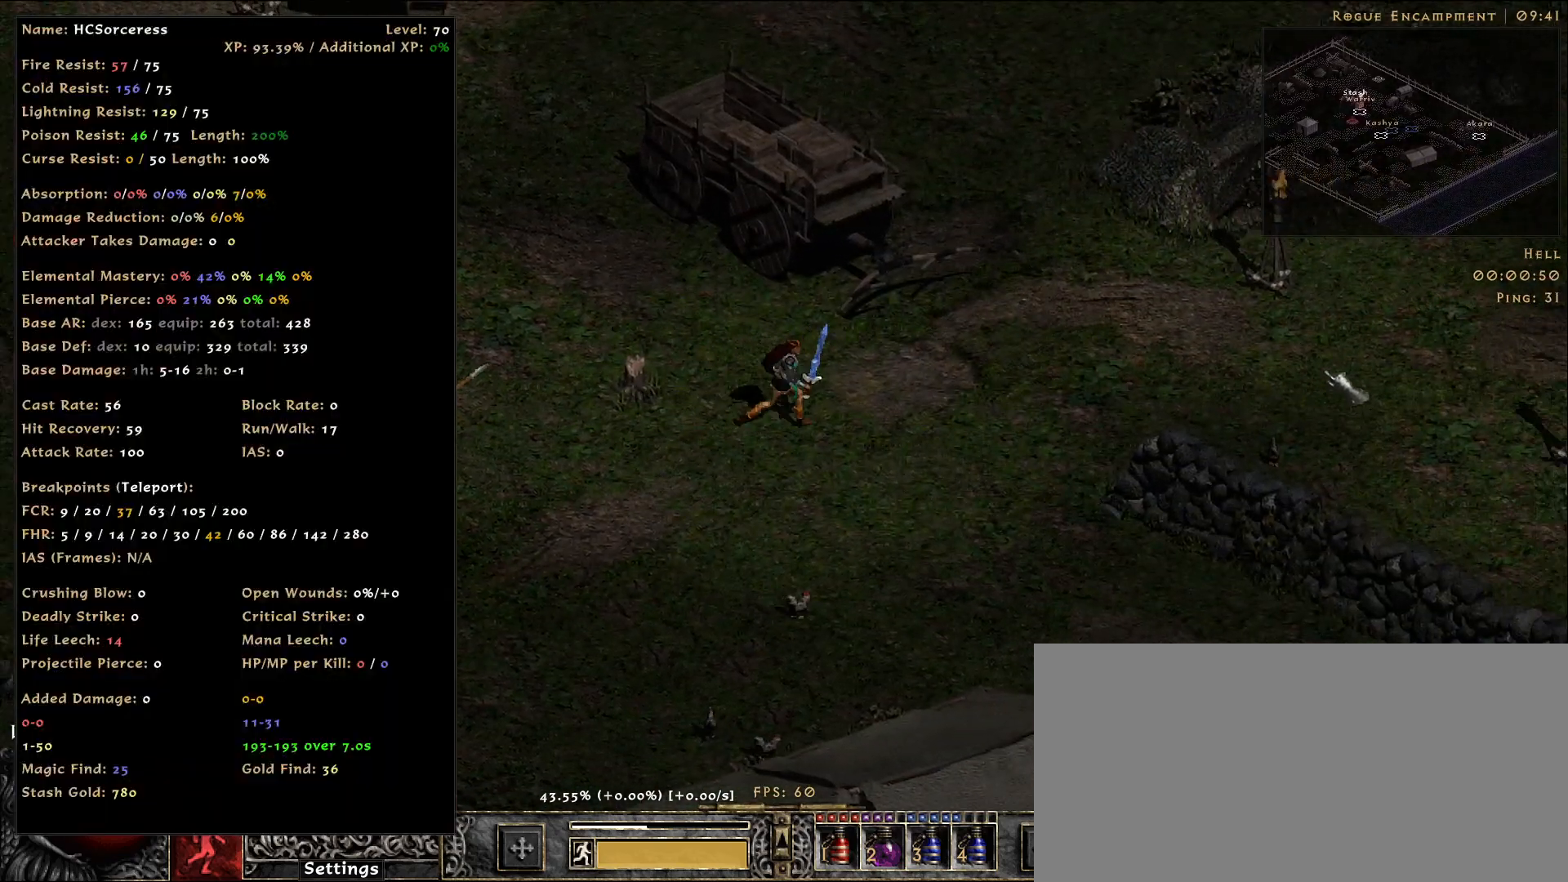
{"keys": [], "mouse": ["left"], "events": [[450, "mouse_left", "down"]]}
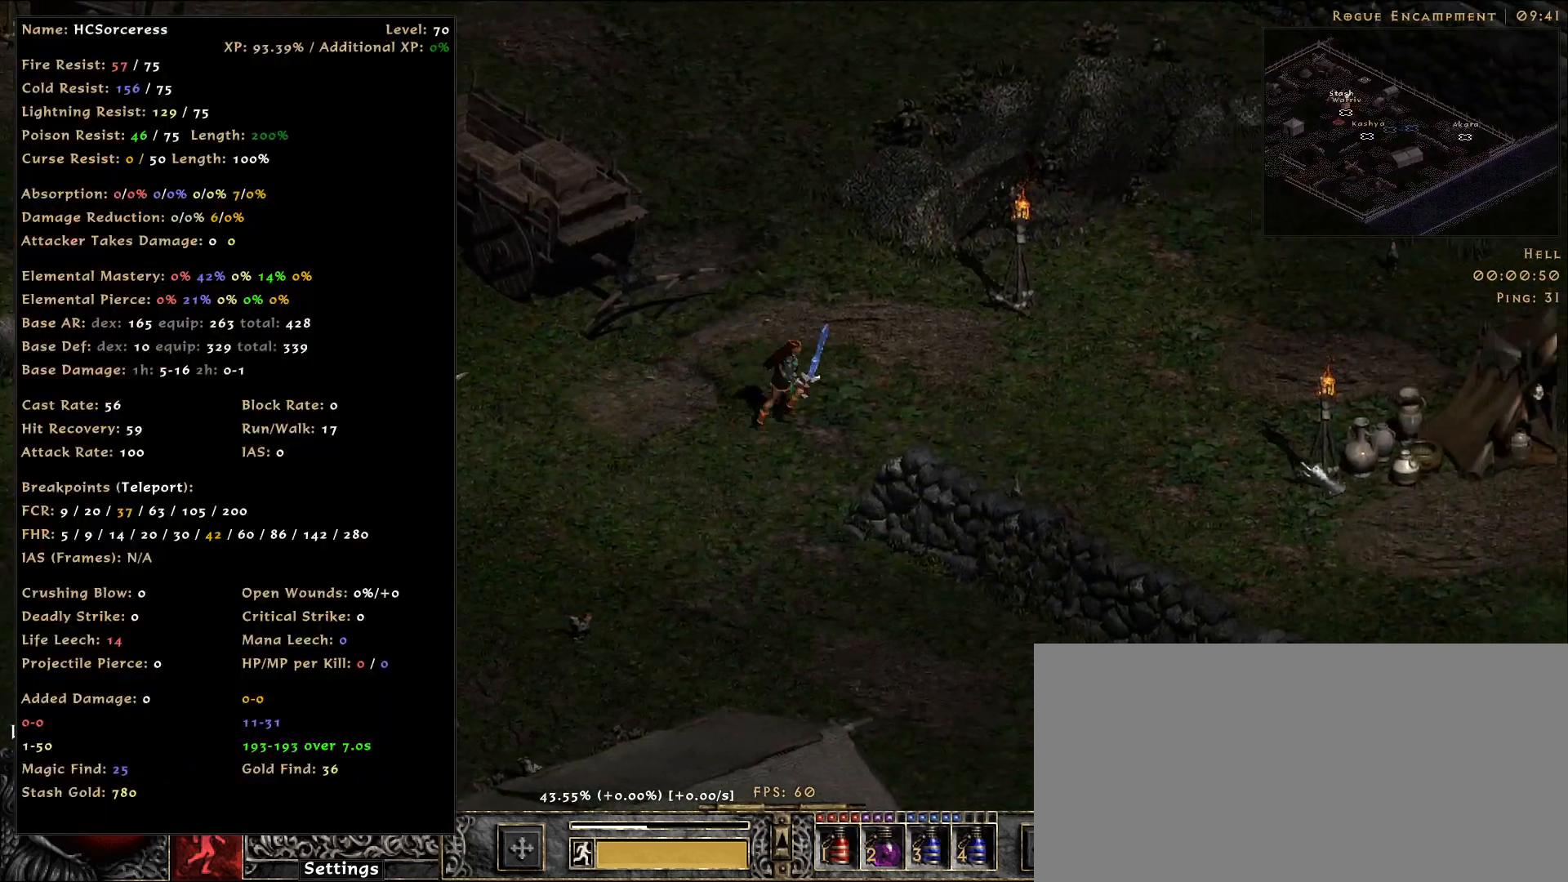
{"keys": [], "mouse": [], "events": [[50, "mouse_left", "up"], [383, "mouse_left", "down"], [467, "mouse_left", "up"]]}